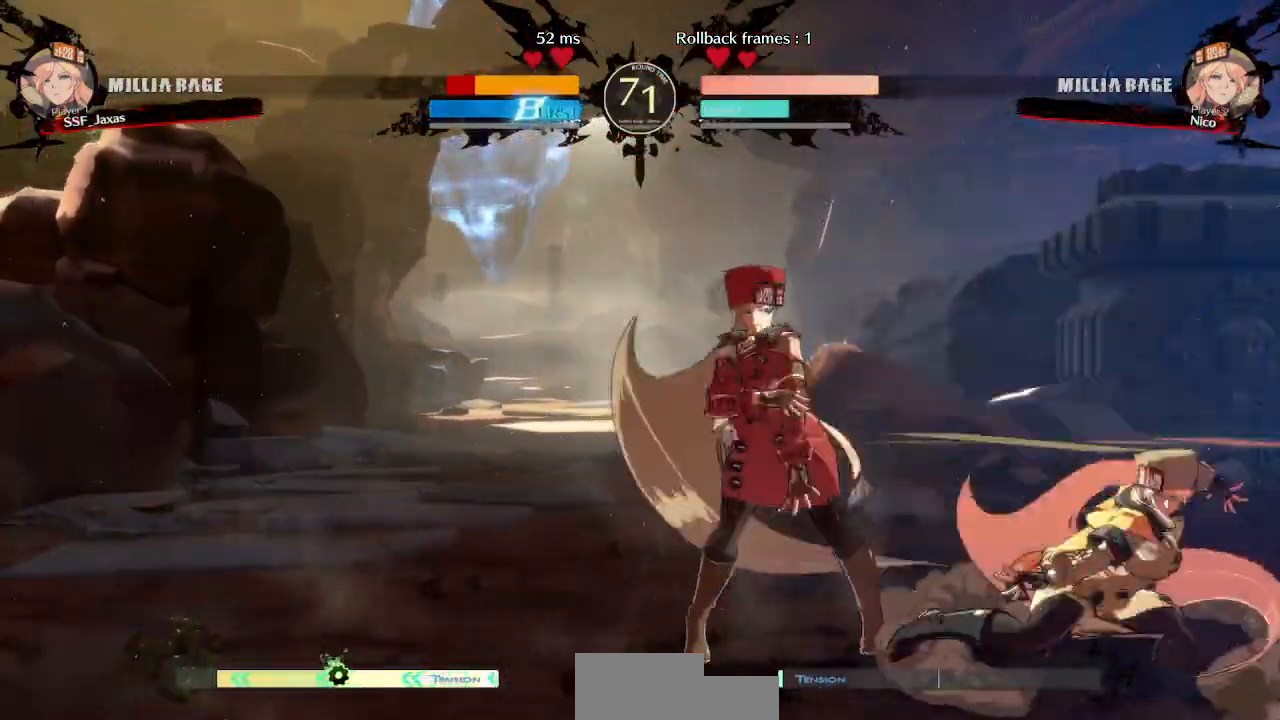
Gameplay with a controller (arcade stick); each line is a JSON object with the inputs held at the frame after it (dt_ms = milliseconds from this image to that frame). "events" lists button and stick changes between this image and that frame as [ms after this image, input, new state], when the widget could be followed in between. Not read: L3 R3 START.
{"dt_ms": 500, "buttons": ["DPAD_DOWN", "DPAD_LEFT"], "events": []}
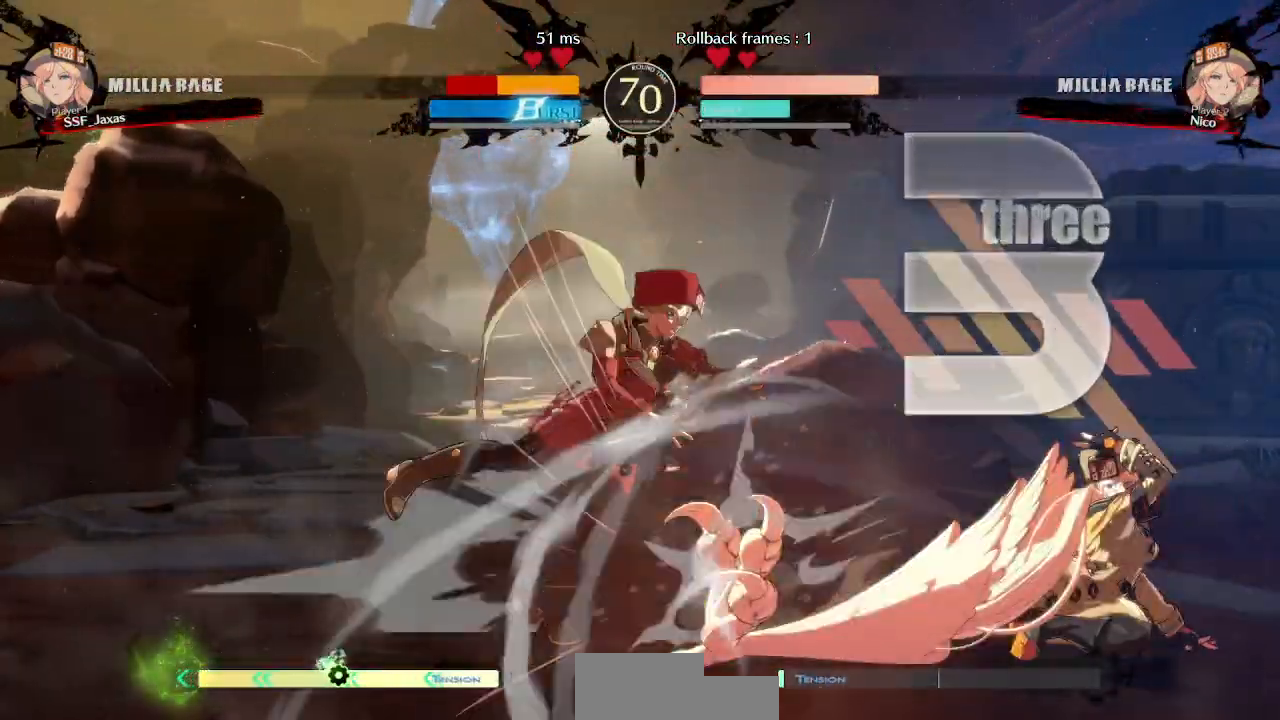
{"dt_ms": 500, "buttons": ["DPAD_DOWN", "DPAD_LEFT"], "events": [[117, "SQUARE", "down"], [117, "TRIANGLE", "down"], [267, "TRIANGLE", "up"], [283, "SQUARE", "up"]]}
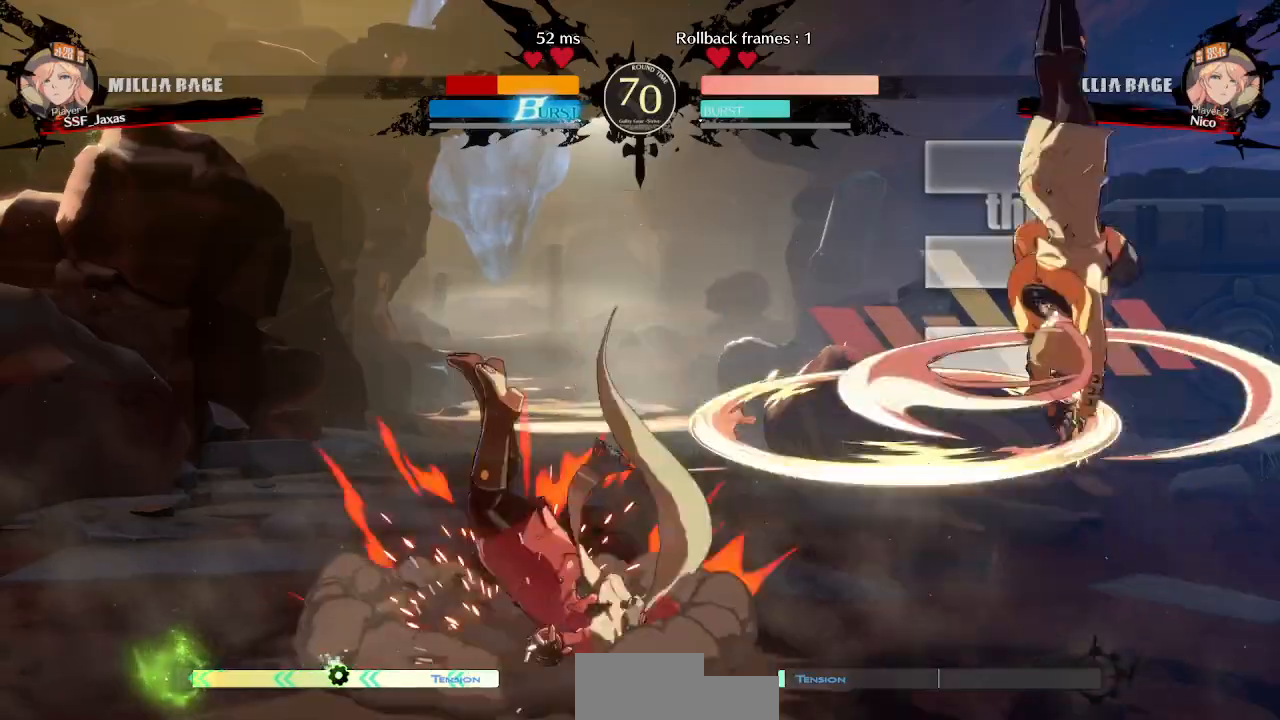
{"dt_ms": 500, "buttons": ["DPAD_LEFT"], "events": [[233, "DPAD_DOWN", "up"]]}
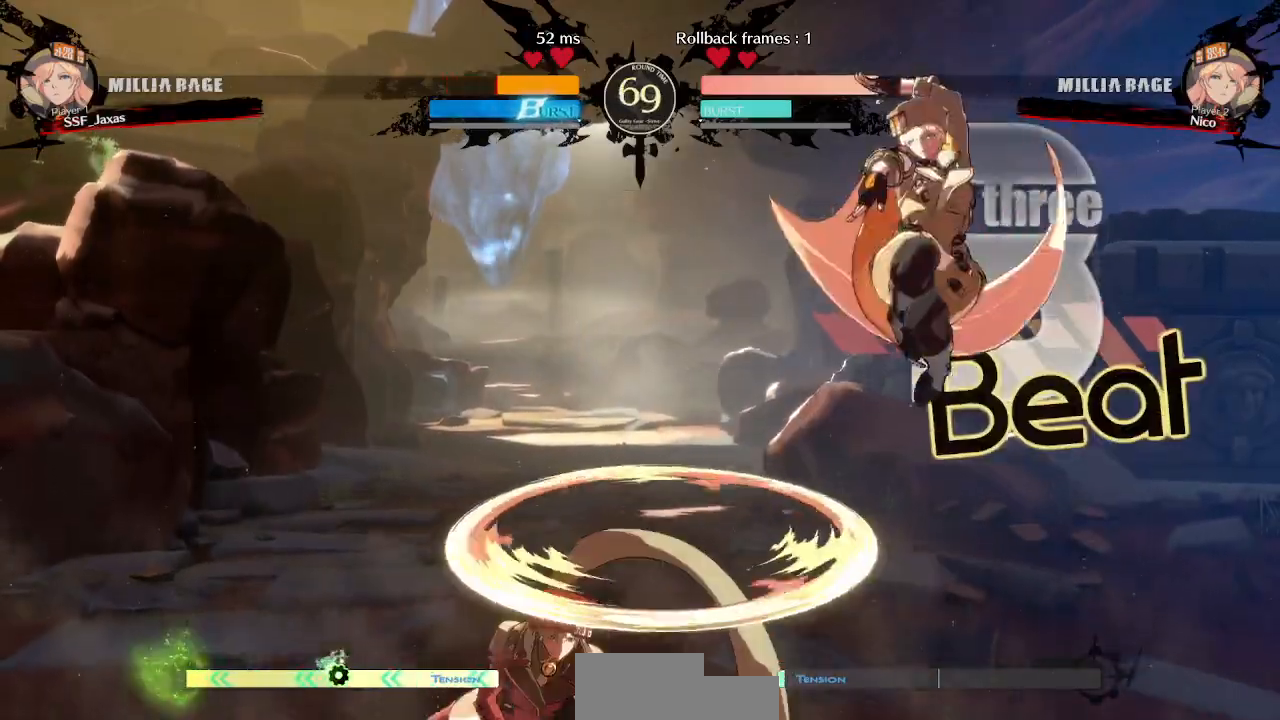
{"dt_ms": 500, "buttons": ["SQUARE", "TRIANGLE", "DPAD_LEFT"]}
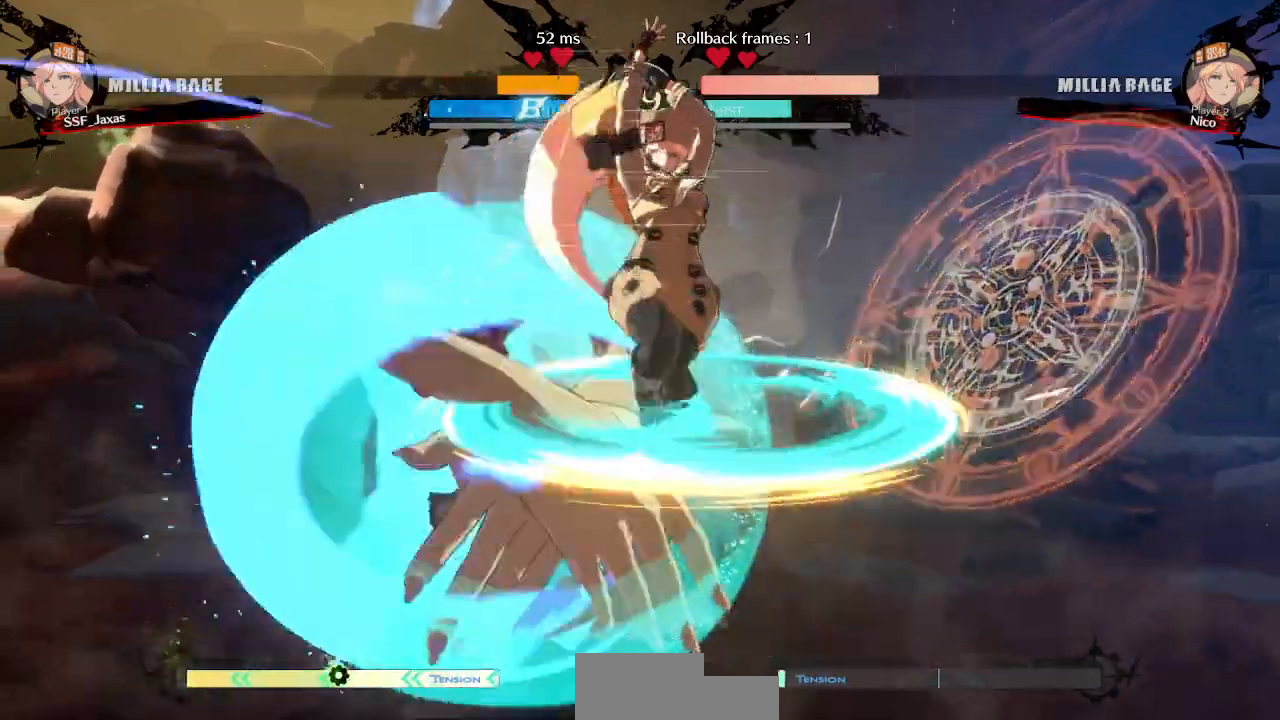
{"dt_ms": 500, "buttons": ["DPAD_DOWN", "DPAD_LEFT"], "events": [[250, "SQUARE", "up"], [250, "TRIANGLE", "up"], [283, "DPAD_DOWN", "down"]]}
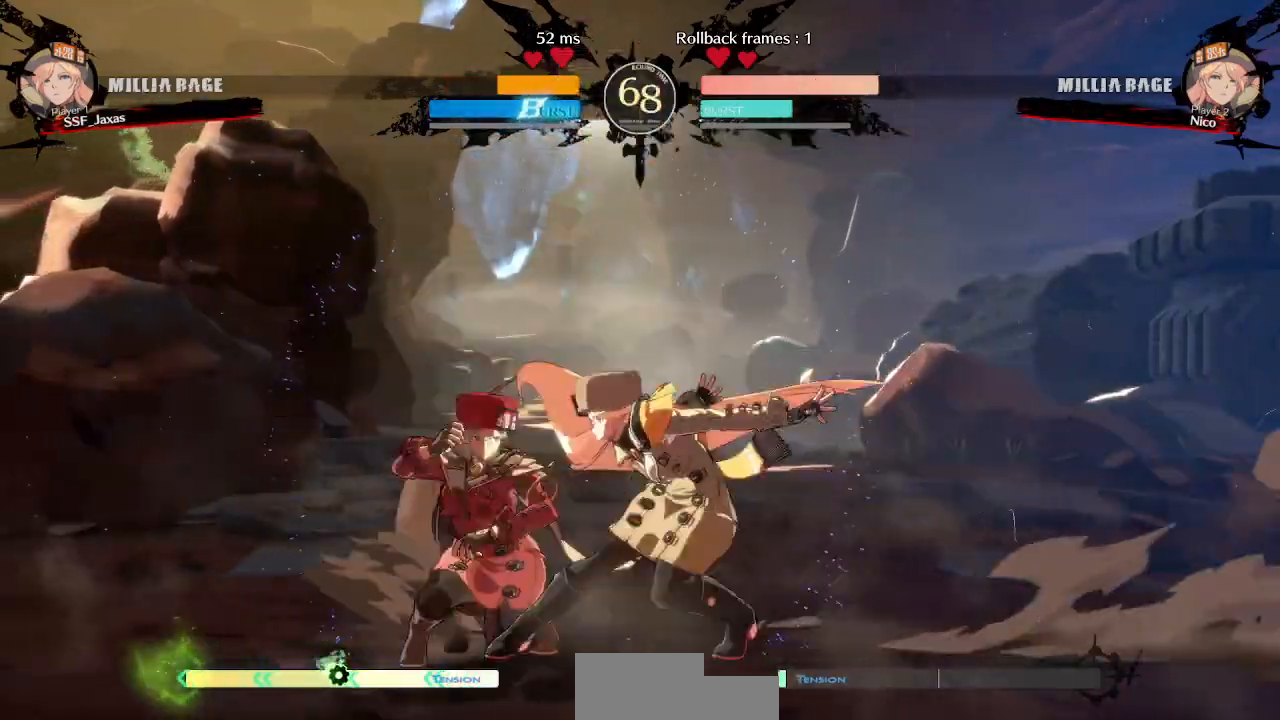
{"dt_ms": 500, "buttons": ["DPAD_LEFT"], "events": [[133, "DPAD_DOWN", "up"], [133, "DPAD_UP", "down"], [217, "DPAD_UP", "up"]]}
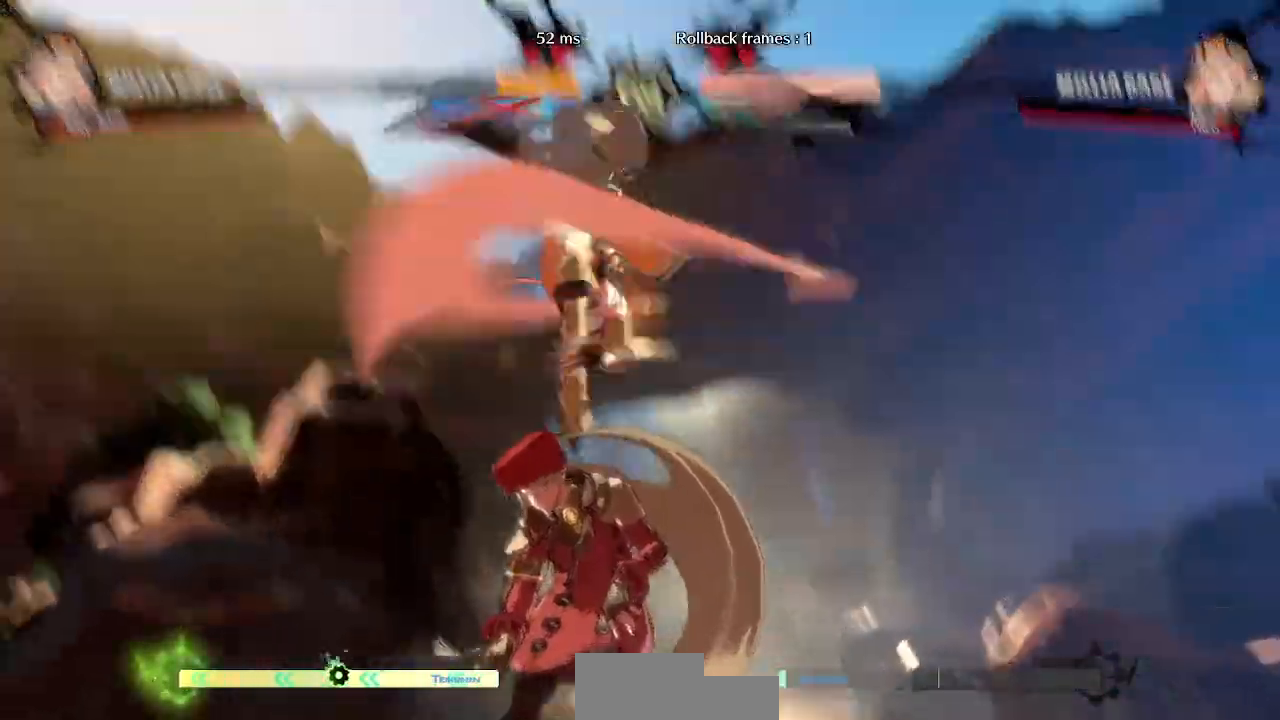
{"dt_ms": 1000, "buttons": ["SQUARE", "TRIANGLE", "DPAD_LEFT"]}
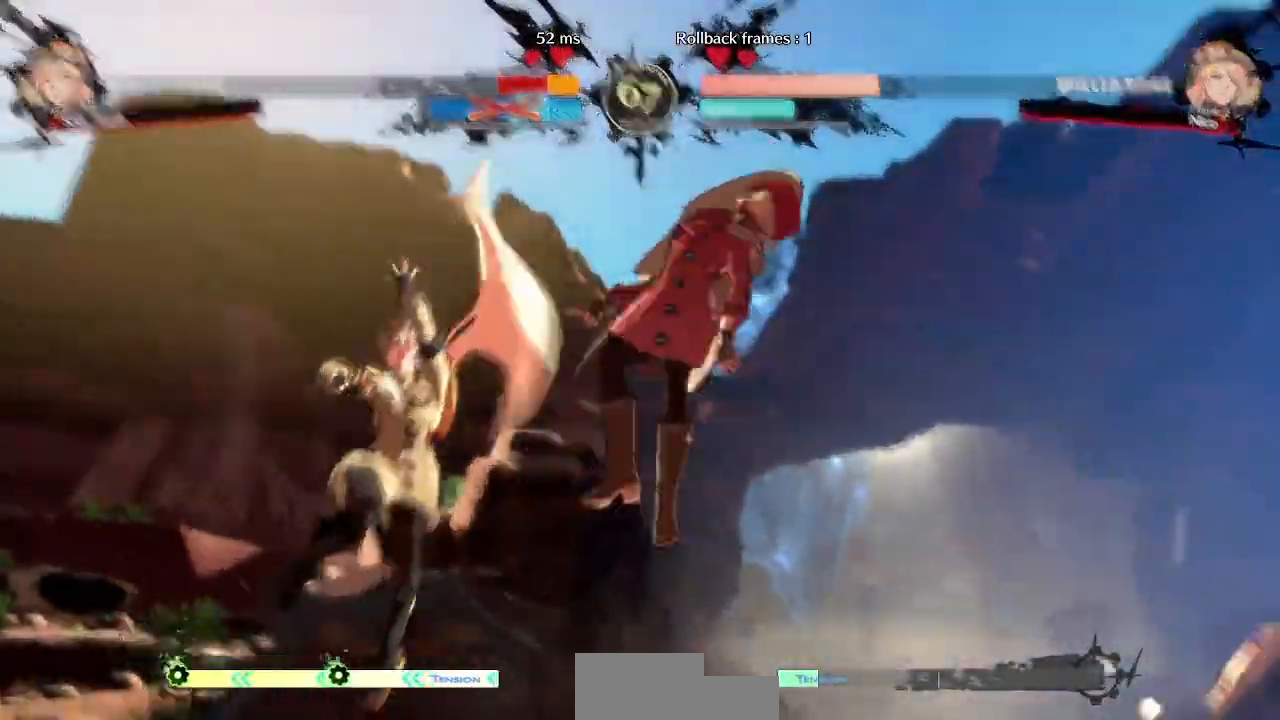
{"dt_ms": 500, "buttons": [], "events": [[17, "TRIANGLE", "up"], [33, "SQUARE", "up"], [467, "DPAD_LEFT", "up"]]}
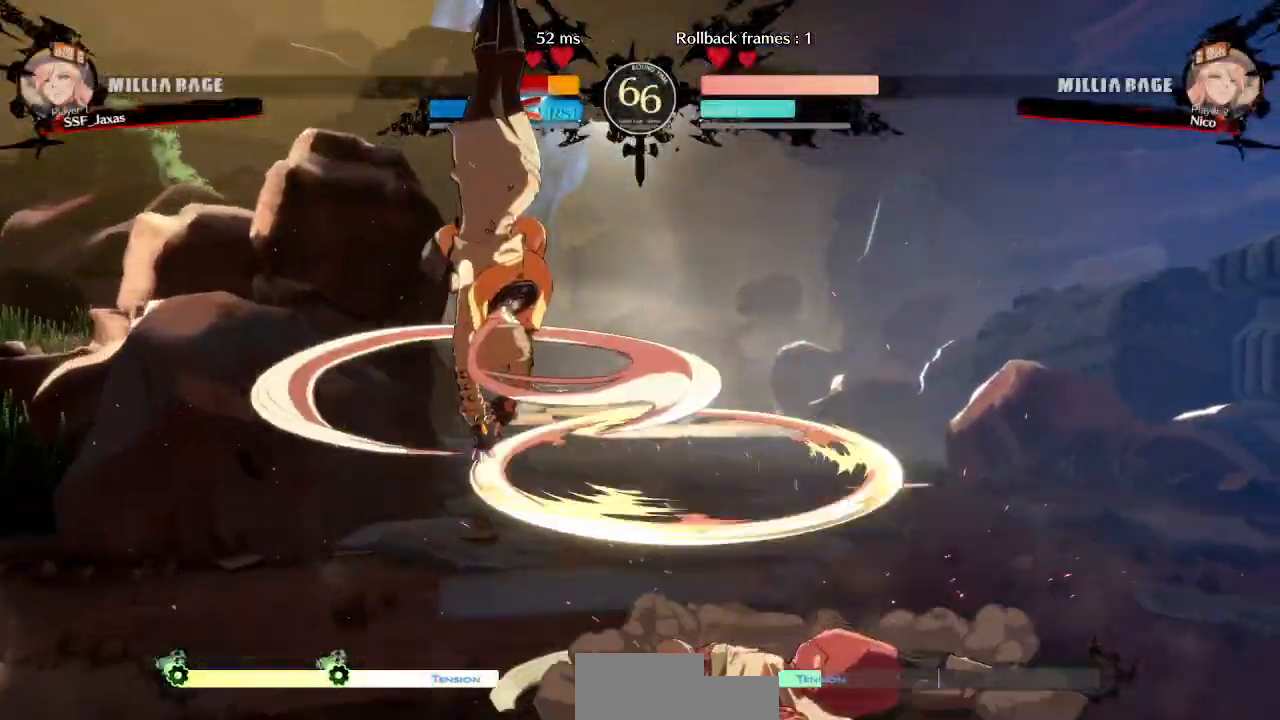
{"dt_ms": 500, "buttons": ["DPAD_LEFT"], "events": [[217, "DPAD_LEFT", "down"], [267, "DPAD_DOWN", "down"], [317, "DPAD_LEFT", "up"], [350, "DPAD_RIGHT", "down"], [400, "DPAD_DOWN", "up"], [450, "DPAD_RIGHT", "up"], [467, "DPAD_LEFT", "down"]]}
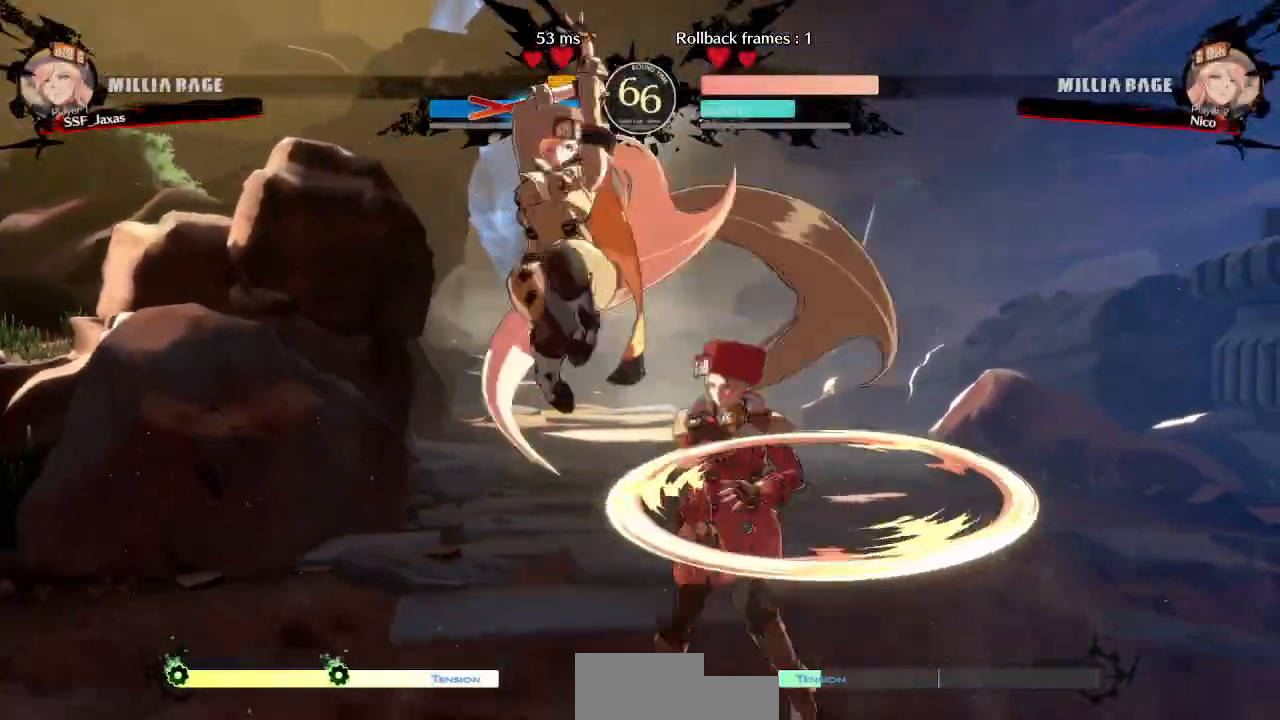
{"dt_ms": 500, "buttons": [], "events": [[17, "R1", "down"], [100, "DPAD_LEFT", "up"], [100, "R1", "up"]]}
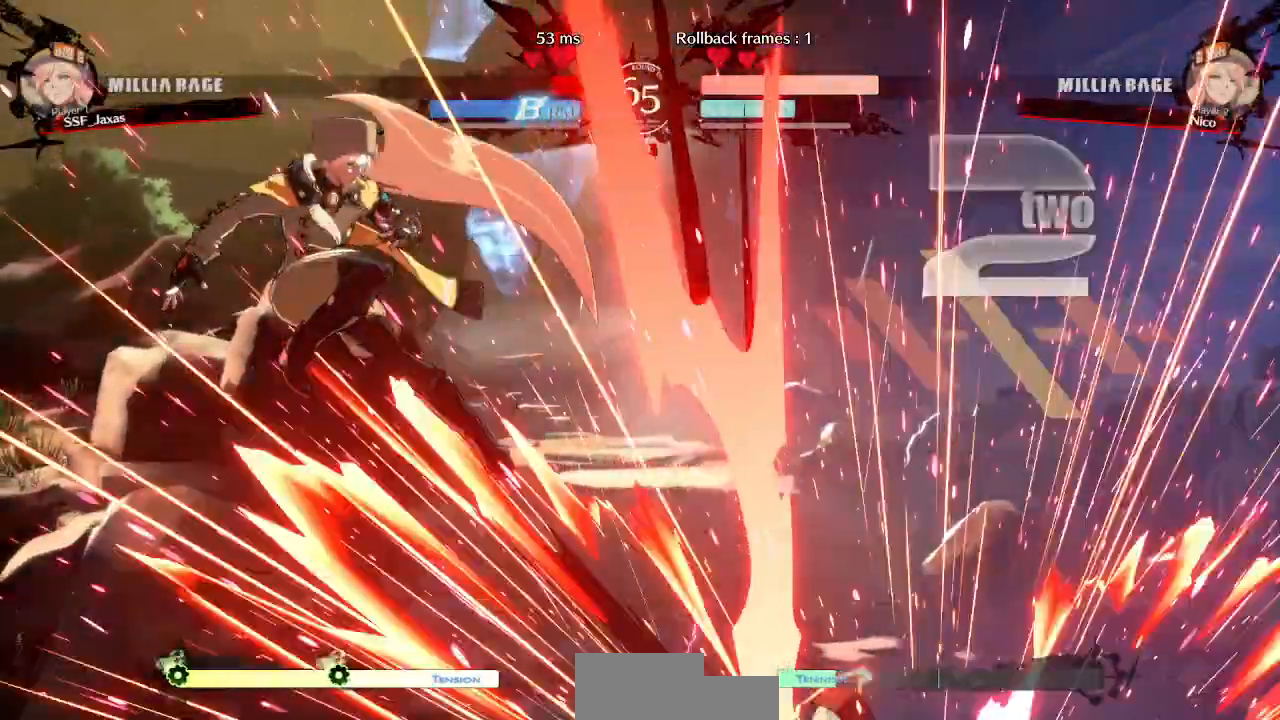
{"dt_ms": 500, "buttons": ["DPAD_RIGHT"], "events": [[83, "DPAD_LEFT", "down"], [350, "DPAD_LEFT", "up"], [367, "DPAD_RIGHT", "down"]]}
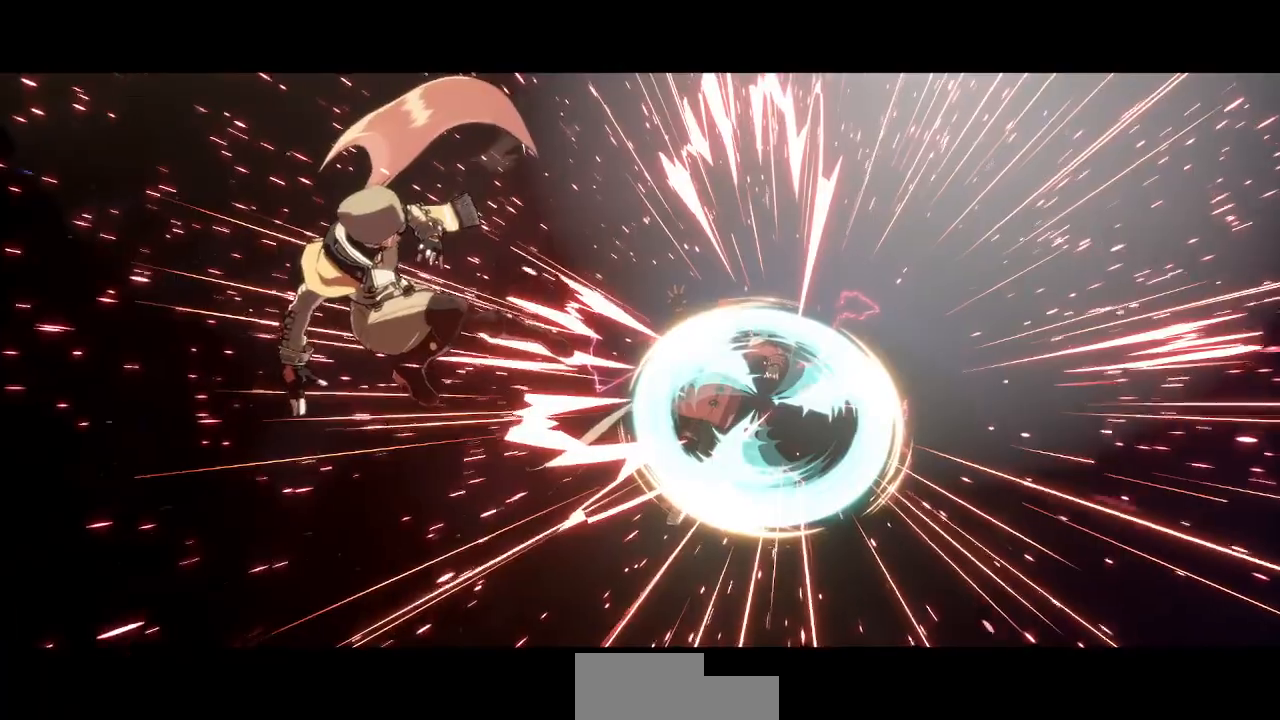
{"dt_ms": 500, "buttons": ["SQUARE", "DPAD_RIGHT"], "events": [[17, "SQUARE", "down"], [17, "TRIANGLE", "down"], [133, "TRIANGLE", "up"], [167, "SQUARE", "up"], [467, "SQUARE", "down"]]}
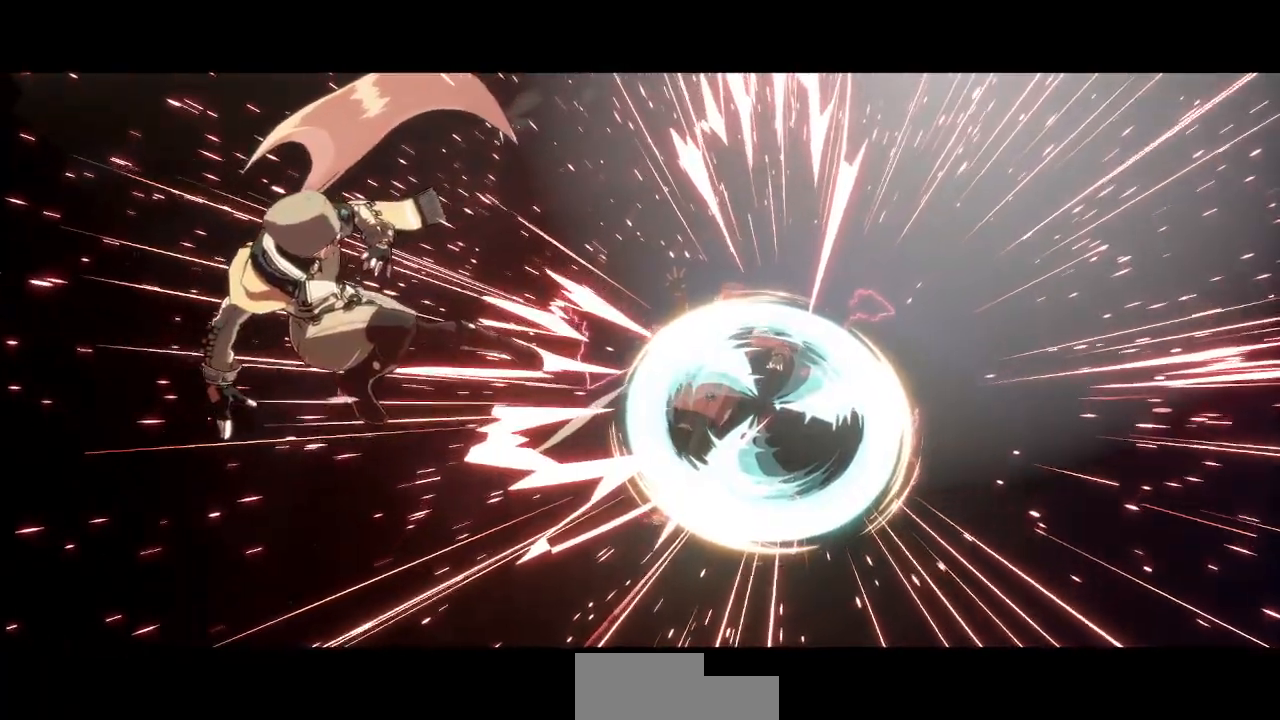
{"dt_ms": 500, "buttons": ["DPAD_RIGHT"], "events": [[133, "SQUARE", "up"], [367, "SQUARE", "down"], [500, "SQUARE", "up"]]}
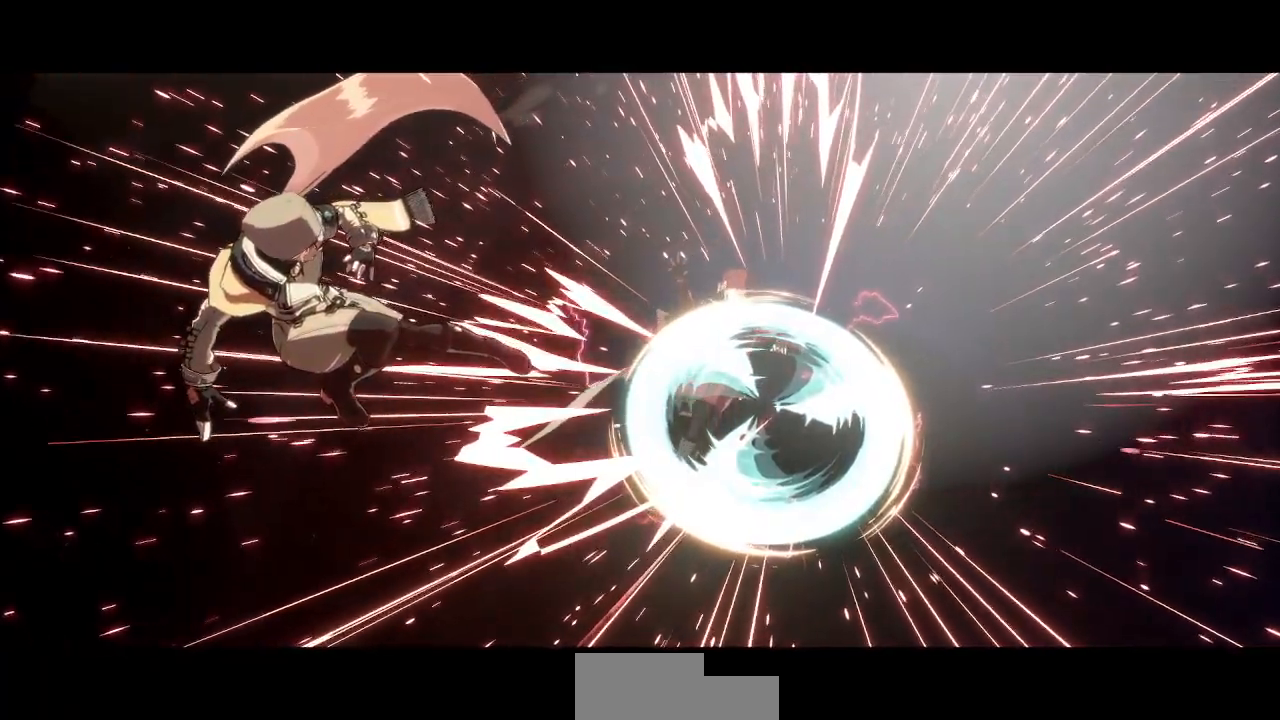
{"dt_ms": 500, "buttons": [], "events": [[67, "DPAD_UP", "down"], [117, "CROSS", "down"], [200, "DPAD_RIGHT", "up"], [200, "DPAD_UP", "up"], [233, "CROSS", "up"], [317, "R1", "down"], [333, "TRIANGLE", "down"], [350, "CROSS", "down"], [350, "SQUARE", "down"], [383, "DPAD_UP", "down"], [433, "R1", "up"], [433, "SQUARE", "up"], [433, "TRIANGLE", "up"], [483, "CROSS", "up"], [500, "DPAD_UP", "up"]]}
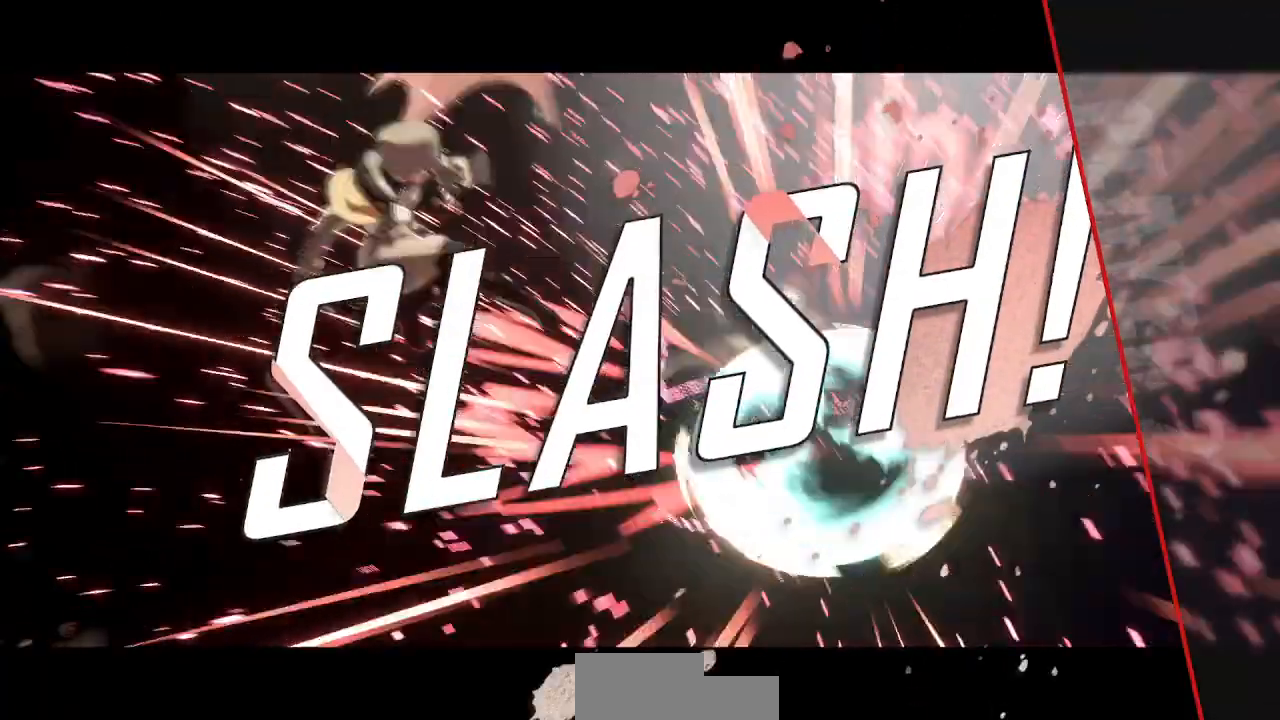
{"dt_ms": 500, "buttons": [], "events": [[83, "R1", "down"], [83, "SQUARE", "down"], [83, "TRIANGLE", "down"], [100, "CROSS", "down"], [133, "DPAD_UP", "down"], [167, "R1", "up"], [167, "TRIANGLE", "up"], [183, "SQUARE", "up"], [217, "CROSS", "up"], [250, "DPAD_UP", "up"], [317, "R1", "down"], [333, "CROSS", "down"], [333, "SQUARE", "down"], [333, "TRIANGLE", "down"], [417, "TRIANGLE", "up"], [433, "R1", "up"], [433, "SQUARE", "up"], [450, "CROSS", "up"]]}
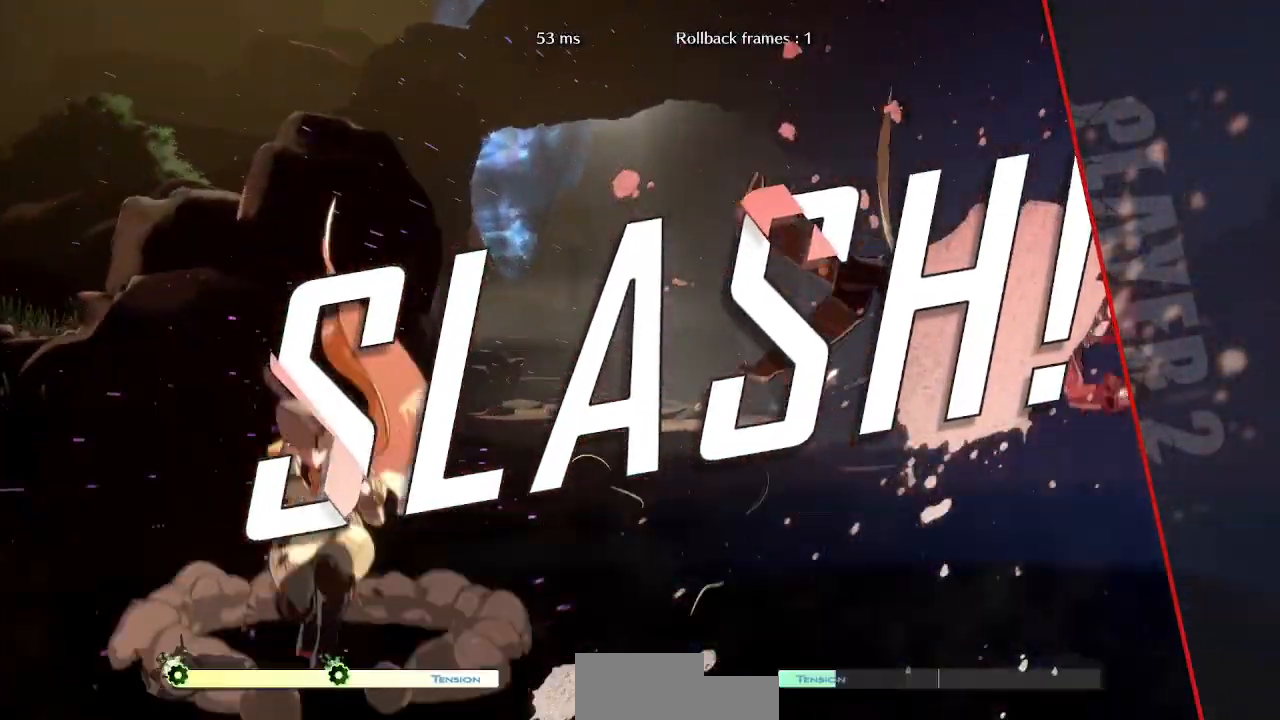
{"dt_ms": 500, "buttons": ["CROSS", "R1", "DPAD_UP"], "events": [[83, "CROSS", "down"], [233, "CROSS", "up"], [367, "DPAD_RIGHT", "down"], [367, "DPAD_UP", "down"], [400, "R1", "down"], [417, "CROSS", "down"], [417, "SQUARE", "down"], [433, "DPAD_RIGHT", "up"], [500, "SQUARE", "up"]]}
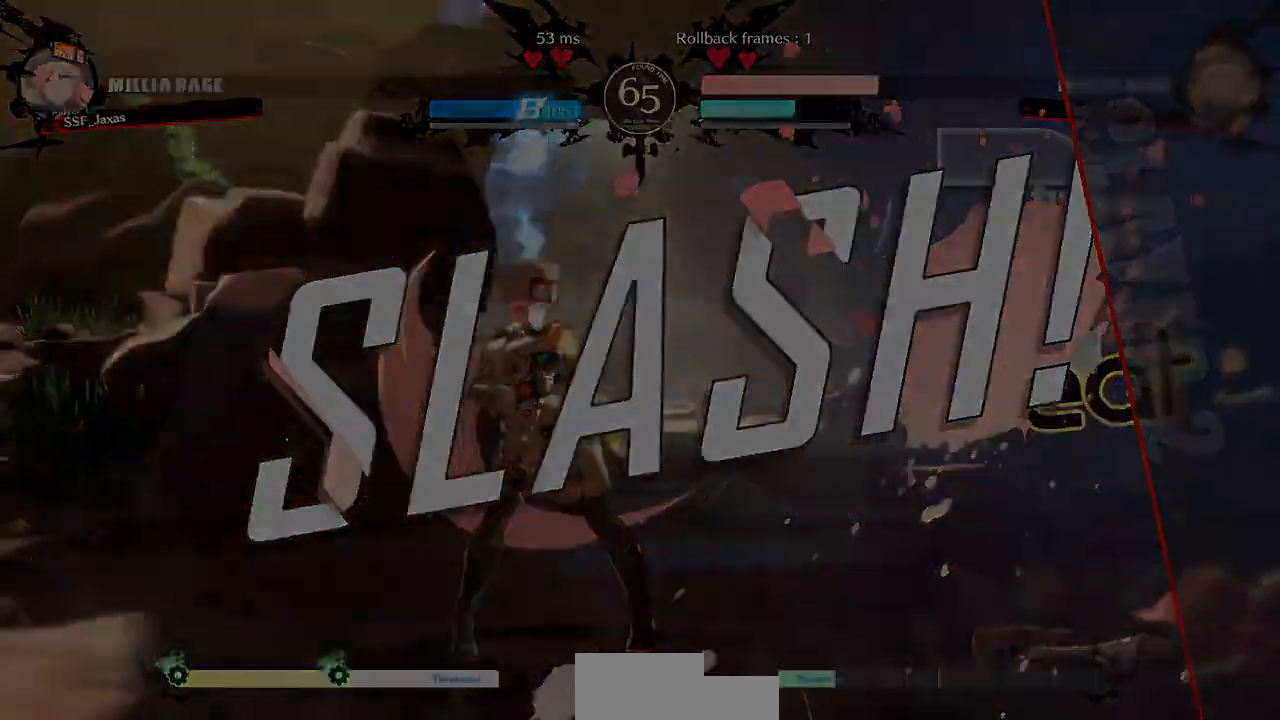
{"dt_ms": 500, "buttons": ["CROSS", "L1", "R1", "DPAD_UP"], "events": [[33, "DPAD_UP", "up"], [33, "R1", "up"], [50, "CROSS", "up"], [167, "R1", "down"], [200, "CROSS", "down"], [217, "L1", "down"], [300, "DPAD_LEFT", "down"], [300, "L1", "up"], [317, "DPAD_DOWN", "down"], [317, "R1", "up"], [350, "CROSS", "up"], [350, "DPAD_LEFT", "up"], [367, "DPAD_DOWN", "up"], [367, "DPAD_UP", "down"], [400, "CROSS", "down"], [433, "L1", "down"], [433, "R1", "down"], [433, "SQUARE", "down"], [467, "TRIANGLE", "down"], [500, "SQUARE", "up"], [500, "TRIANGLE", "up"]]}
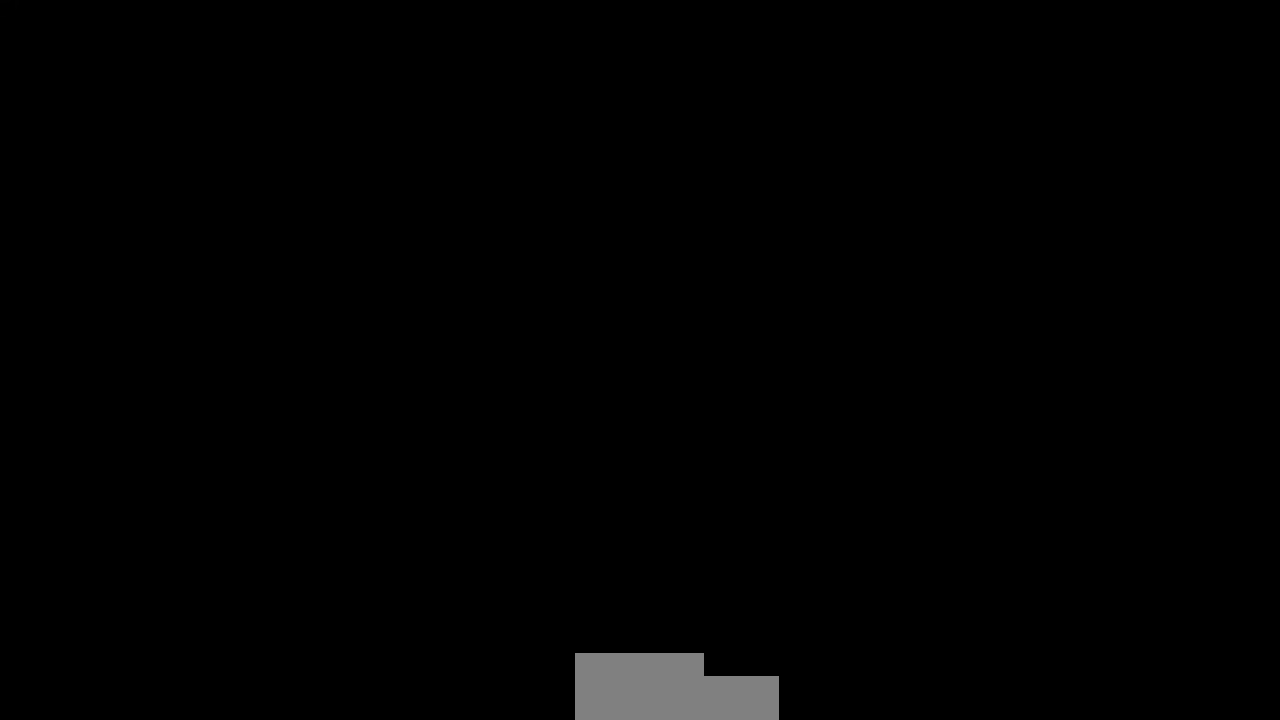
{"dt_ms": 500, "buttons": ["DPAD_UP"], "events": [[17, "DPAD_DOWN", "down"], [17, "DPAD_UP", "up"], [33, "DPAD_LEFT", "down"], [33, "R1", "up"], [50, "CROSS", "up"], [50, "L1", "up"], [217, "DPAD_DOWN", "up"], [217, "DPAD_UP", "down"], [217, "R1", "down"], [250, "L1", "down"], [267, "CROSS", "down"], [350, "L1", "up"], [383, "R1", "up"], [400, "CROSS", "up"], [500, "DPAD_LEFT", "up"]]}
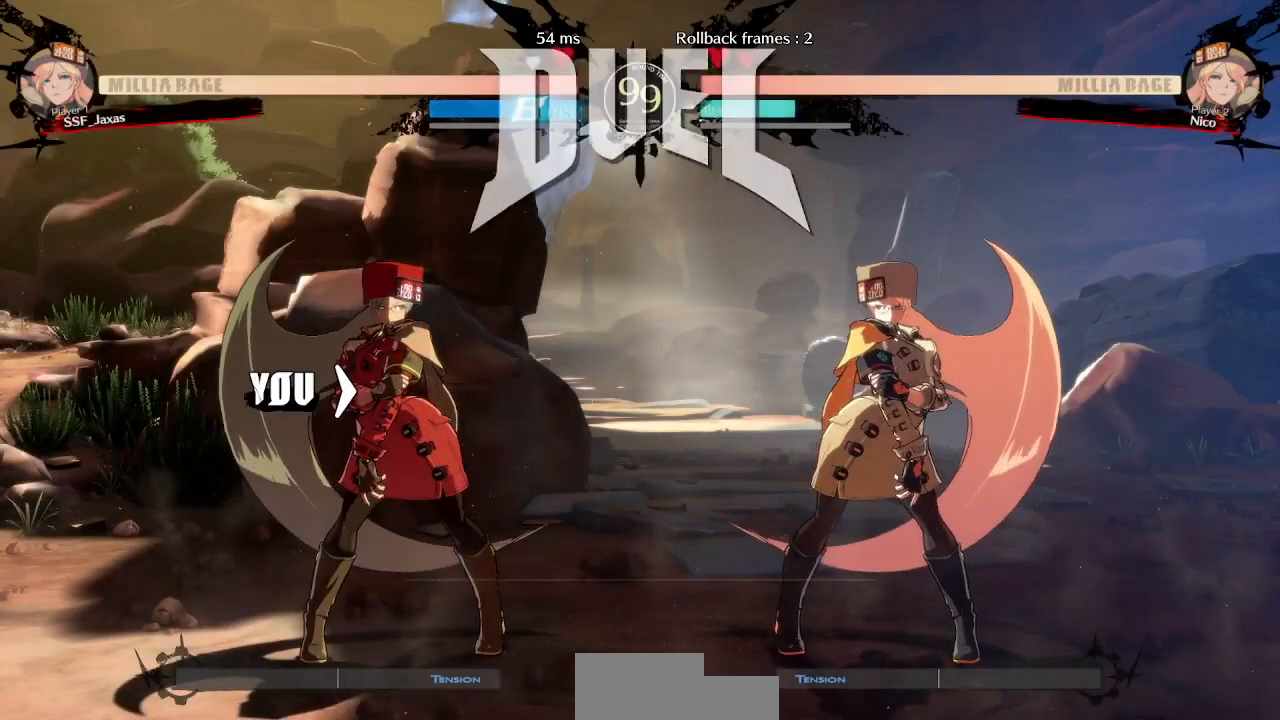
{"dt_ms": 500, "buttons": ["DPAD_RIGHT"], "events": [[17, "DPAD_DOWN", "down"], [17, "DPAD_UP", "up"], [167, "DPAD_DOWN", "up"], [167, "DPAD_UP", "down"], [233, "DPAD_LEFT", "down"], [367, "DPAD_LEFT", "up"], [383, "DPAD_RIGHT", "down"], [400, "DPAD_UP", "up"]]}
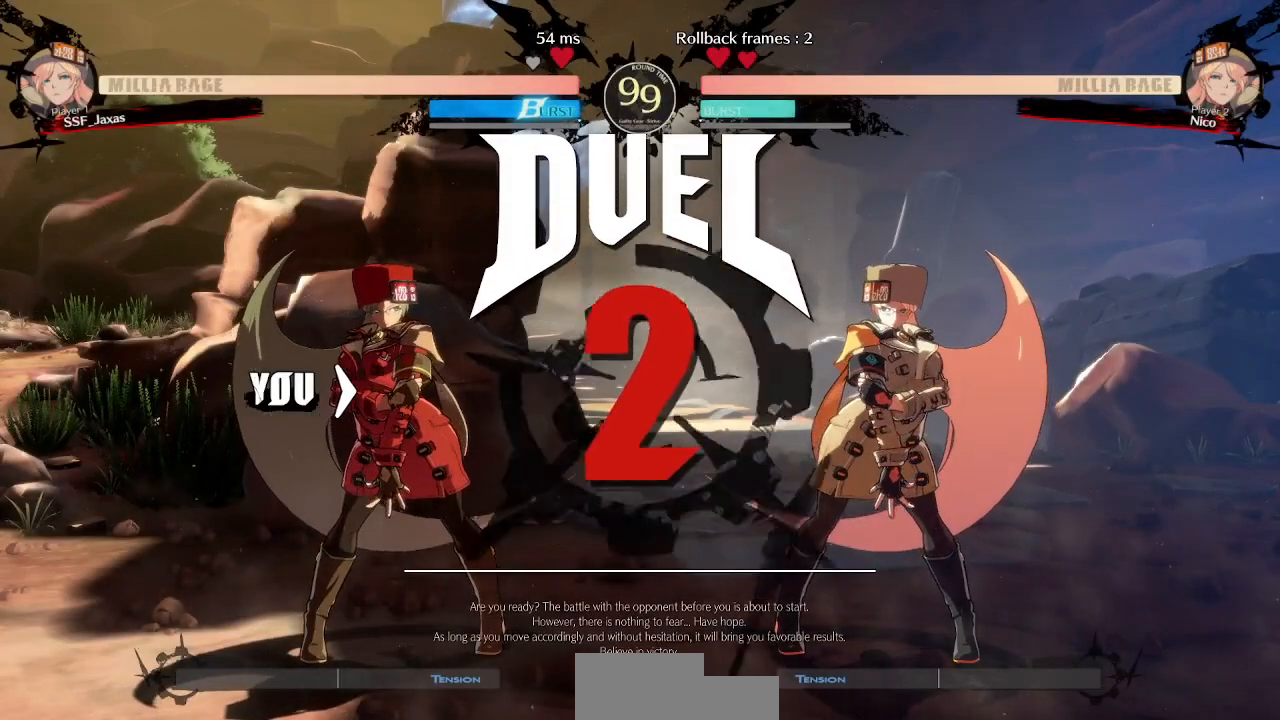
{"dt_ms": 500, "buttons": ["DPAD_RIGHT"], "events": [[67, "DPAD_RIGHT", "up"], [133, "DPAD_DOWN", "down"], [133, "DPAD_LEFT", "down"], [217, "DPAD_LEFT", "up"], [283, "DPAD_RIGHT", "down"], [350, "DPAD_DOWN", "up"]]}
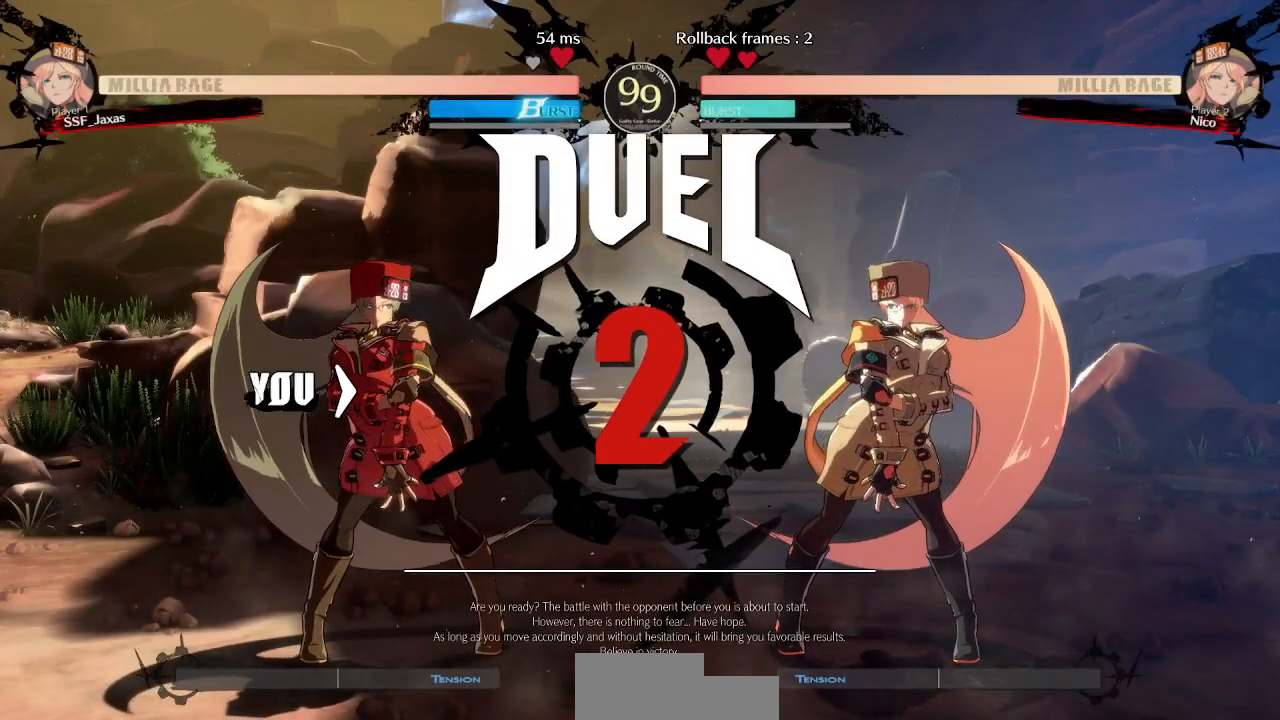
{"dt_ms": 500, "buttons": ["DPAD_RIGHT"], "events": [[50, "DPAD_DOWN", "down"], [50, "DPAD_RIGHT", "up"], [83, "DPAD_LEFT", "down"], [183, "DPAD_LEFT", "up"], [233, "DPAD_RIGHT", "down"], [267, "DPAD_DOWN", "up"]]}
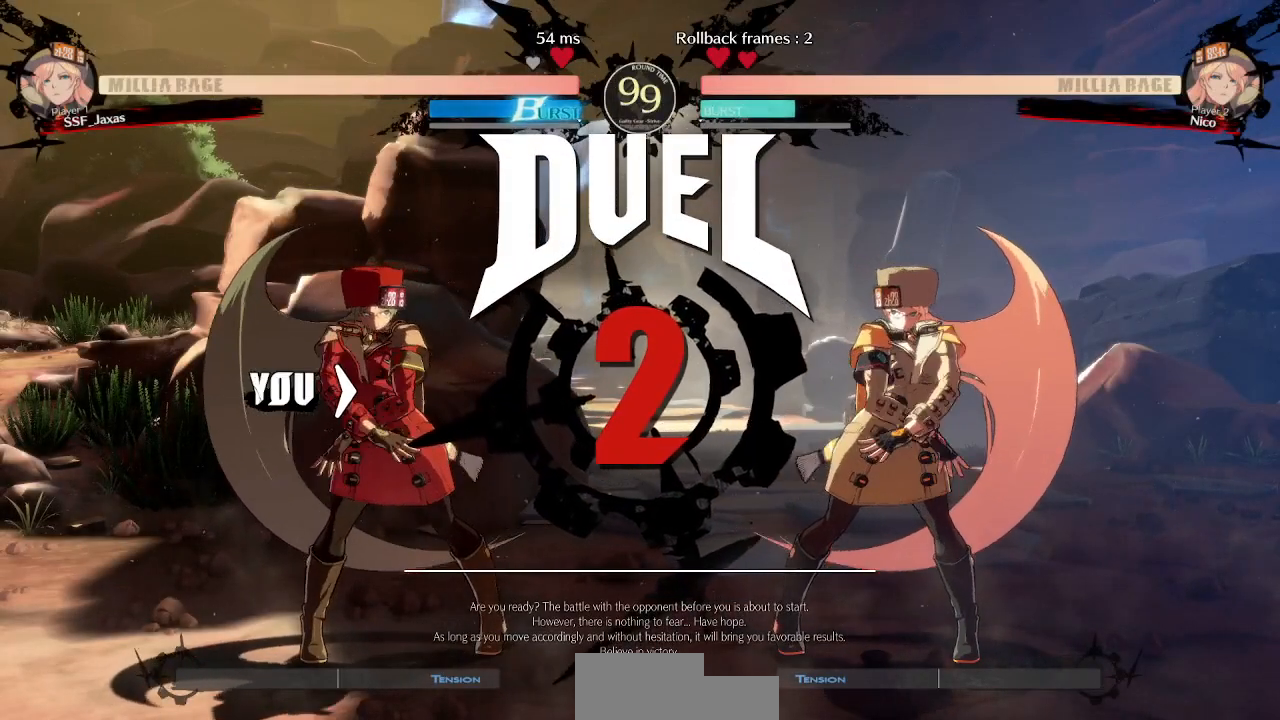
{"dt_ms": 500, "buttons": [], "events": [[450, "DPAD_RIGHT", "up"]]}
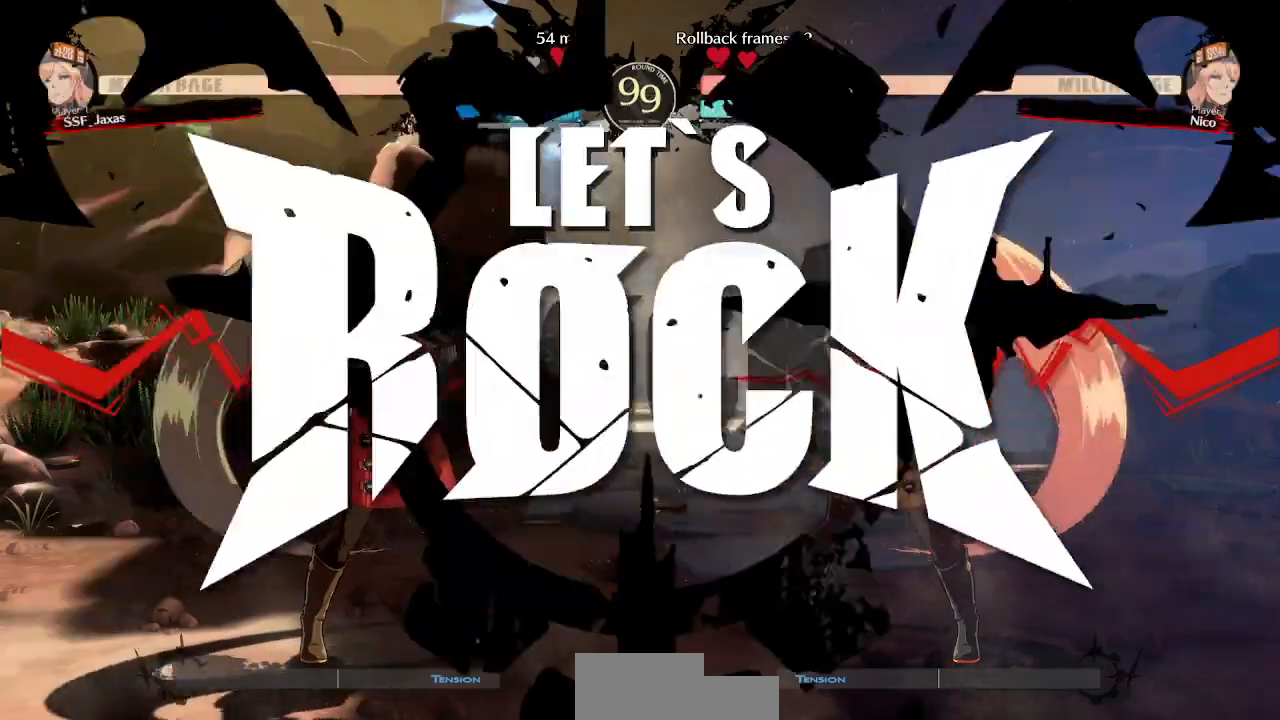
{"dt_ms": 500, "buttons": [], "events": []}
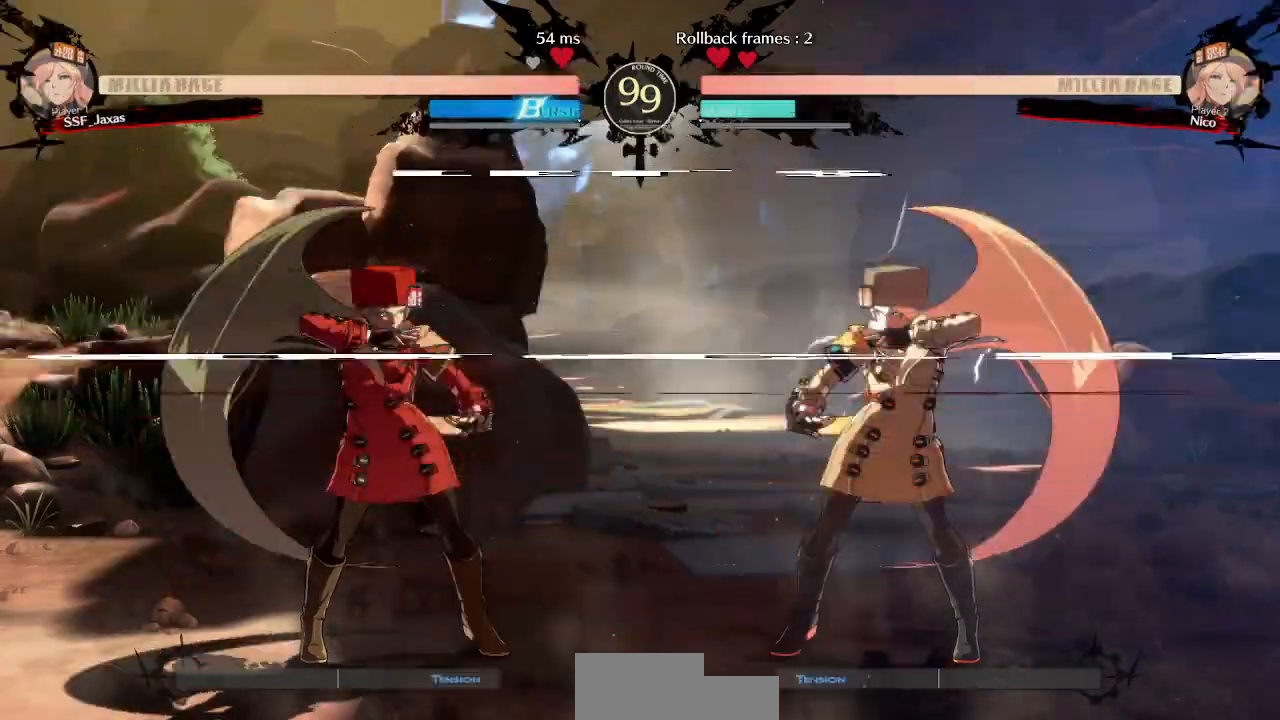
{"dt_ms": 500, "buttons": [], "events": [[100, "L1", "down"], [300, "TRIANGLE", "down"], [333, "L1", "up"], [400, "TRIANGLE", "up"]]}